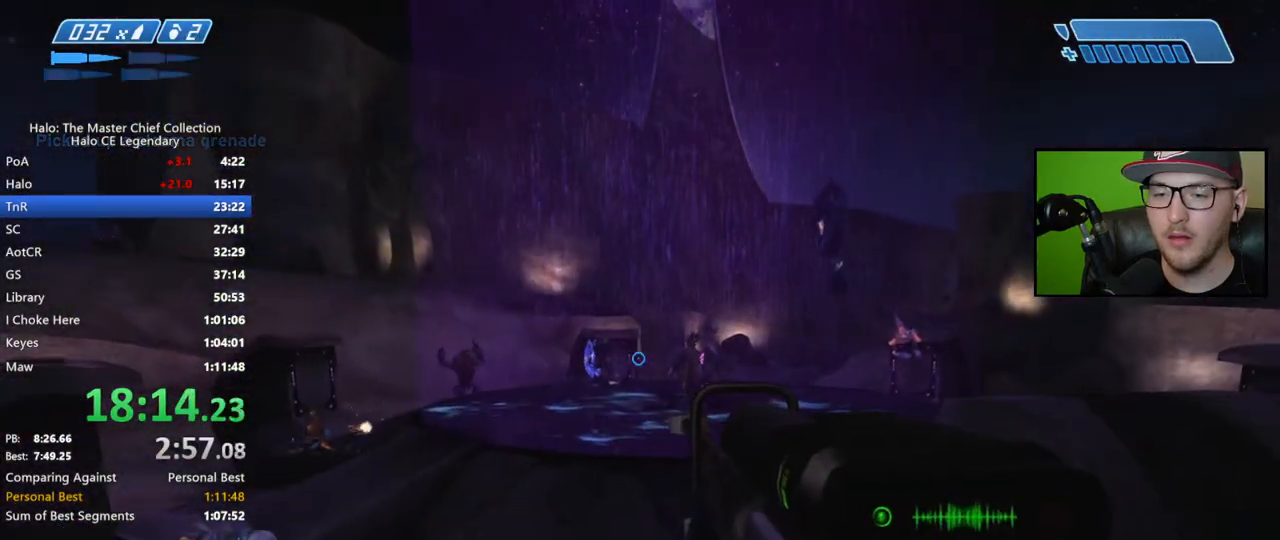
Gameplay with a controller (Xbox layout); each line is a JSON object with the inputs held at the frame after it. "events" lists button and stick changes between this image and that frame as [ms after this image, input, new state], when the widget could be followed in between.
{"buttons": [], "left_stick": "down-right", "right_stick": "right", "events": [[183, "left_stick", "down-right"], [267, "right_stick", "right"]]}
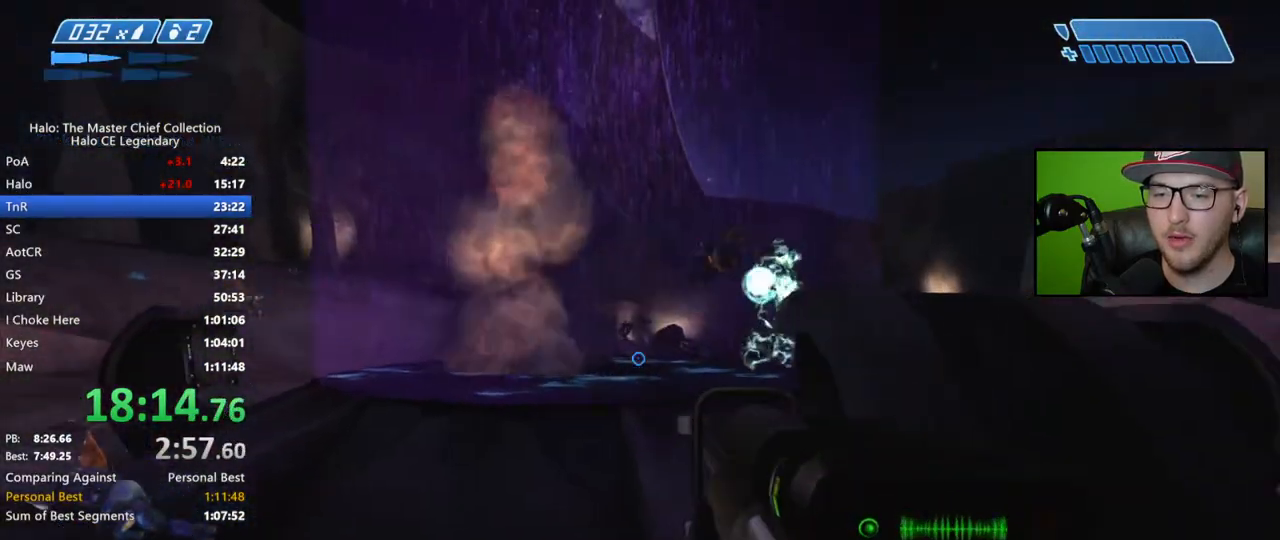
{"buttons": [], "left_stick": "down-right", "right_stick": "down", "events": [[167, "right_stick", "center"], [383, "right_stick", "down"]]}
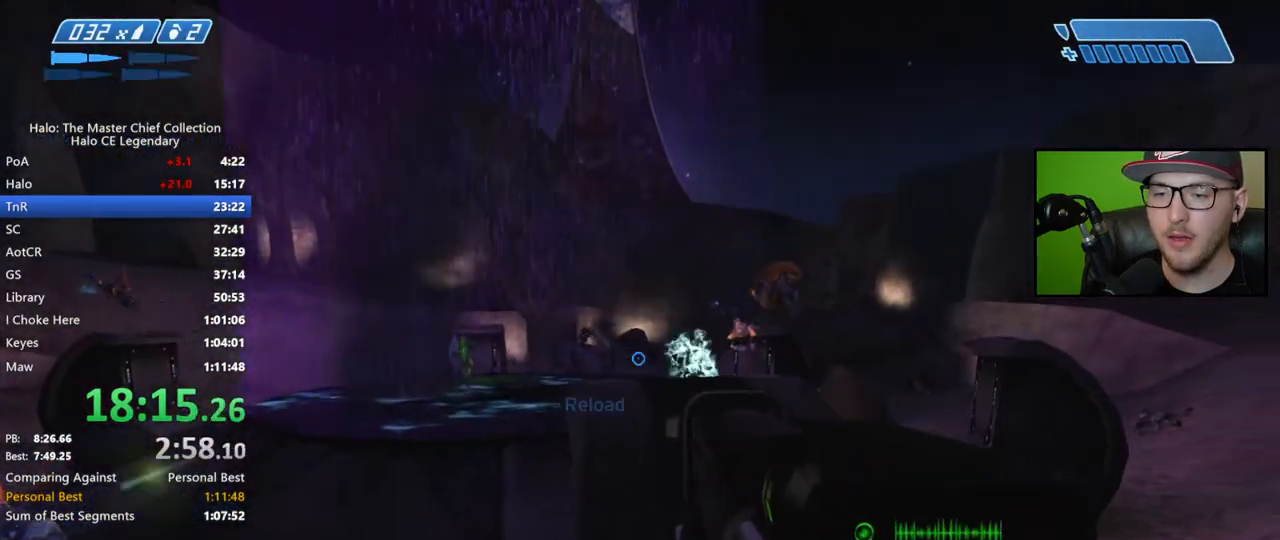
{"buttons": [], "left_stick": "down", "right_stick": "center", "events": [[33, "R3", "down"], [33, "right_stick", "center"], [83, "right_stick", "right"], [150, "R3", "up"], [233, "R2", "down"], [233, "right_stick", "down-left"], [333, "R2", "up"], [350, "left_stick", "down"], [350, "right_stick", "center"], [450, "X", "down"], [500, "X", "up"]]}
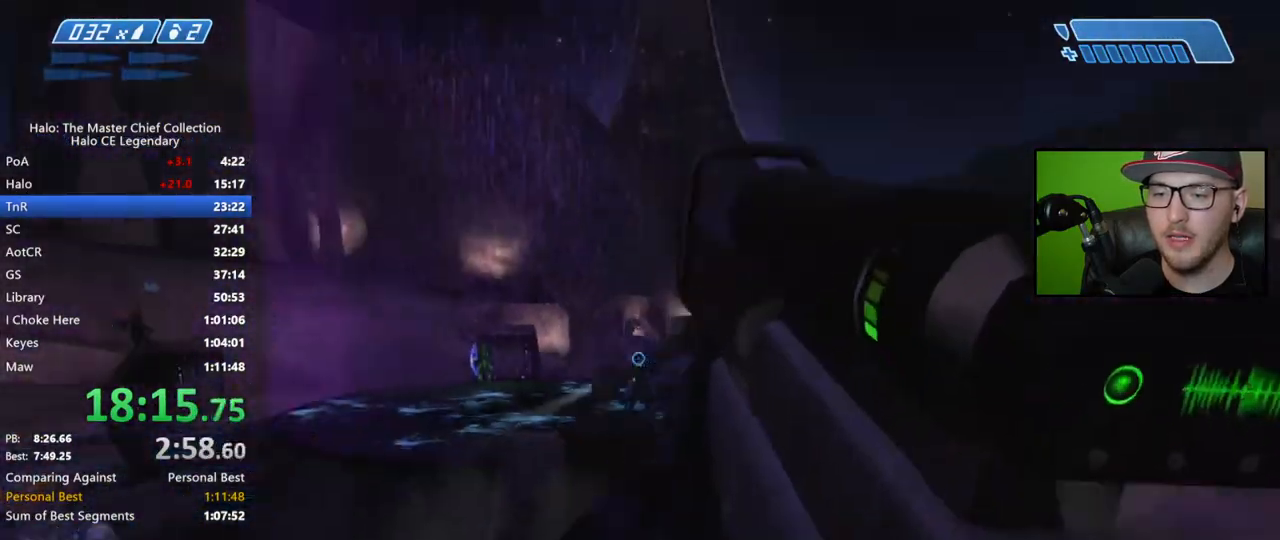
{"buttons": [], "left_stick": "up", "right_stick": "down", "events": [[67, "X", "down"], [133, "X", "up"], [200, "Y", "down"], [217, "left_stick", "up"], [250, "Y", "up"], [383, "R2", "down"], [450, "right_stick", "down"], [483, "R2", "up"]]}
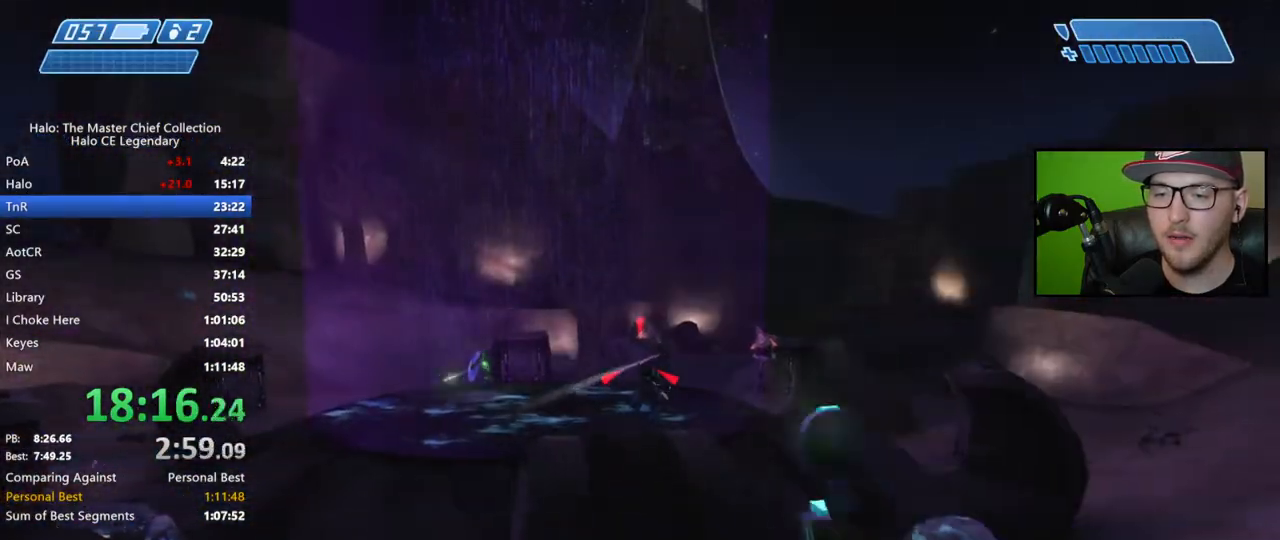
{"buttons": ["R2"], "left_stick": "center", "right_stick": "center", "events": [[33, "R2", "down"], [50, "right_stick", "center"], [117, "R2", "up"], [183, "R2", "down"], [233, "right_stick", "left"], [267, "R2", "up"], [267, "left_stick", "center"], [317, "R2", "down"], [400, "R2", "up"], [450, "right_stick", "center"], [483, "R2", "down"]]}
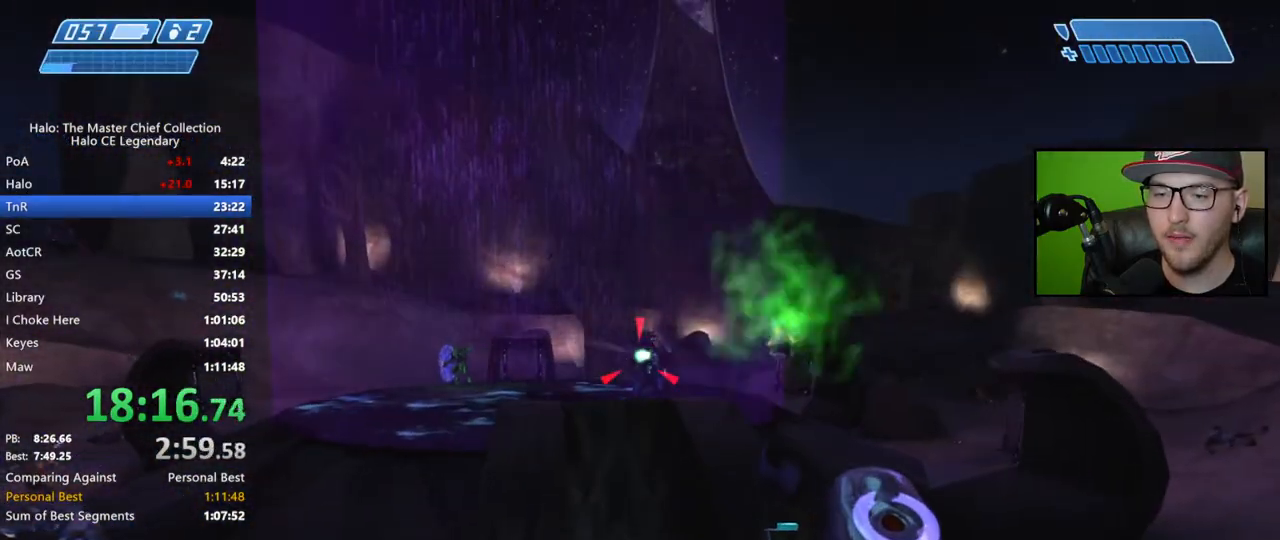
{"buttons": [], "left_stick": "down", "right_stick": "down-right", "events": [[50, "R2", "up"], [100, "R2", "down"], [100, "left_stick", "down-left"], [200, "R2", "up"], [200, "right_stick", "down-right"], [233, "left_stick", "down"], [250, "R2", "down"], [333, "R2", "up"], [400, "R2", "down"], [483, "R2", "up"]]}
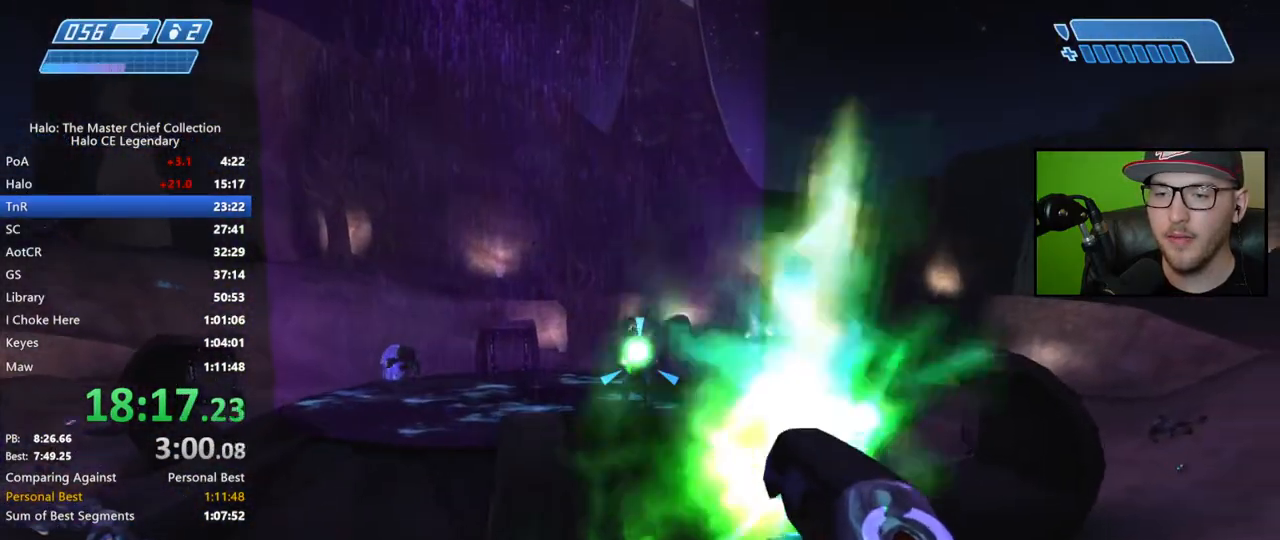
{"buttons": [], "left_stick": "up-left", "right_stick": "down-left", "events": [[50, "R2", "down"], [100, "left_stick", "down-left"], [117, "R2", "up"], [183, "R2", "down"], [250, "right_stick", "down-left"], [267, "R2", "up"], [350, "left_stick", "left"], [450, "left_stick", "up-left"]]}
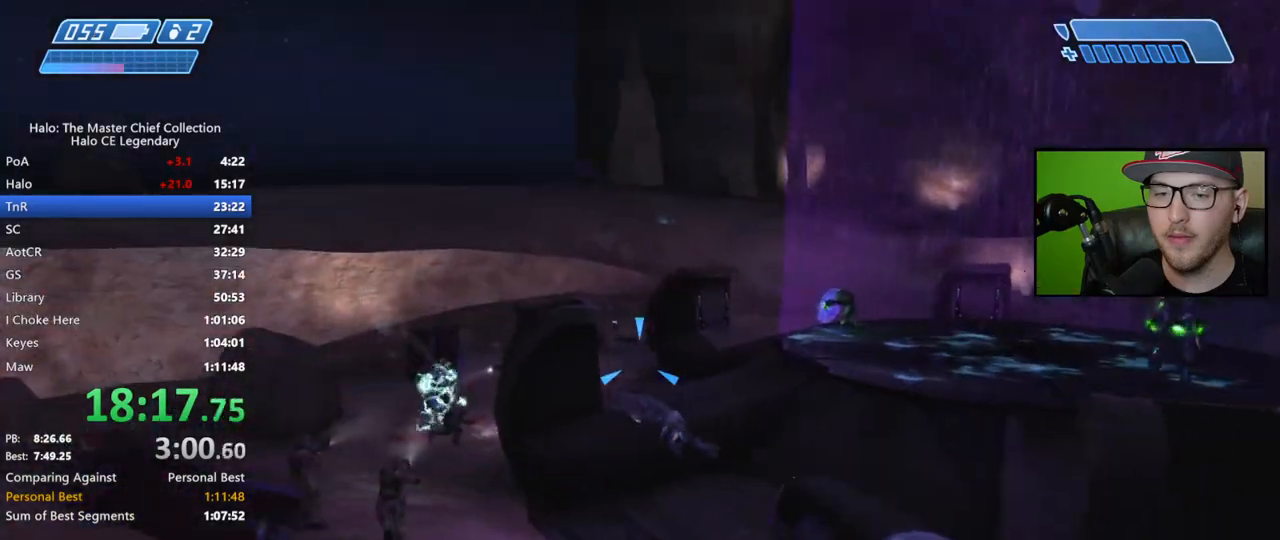
{"buttons": ["R2"], "left_stick": "up-left", "right_stick": "center", "events": [[17, "right_stick", "center"], [117, "right_stick", "down"], [217, "right_stick", "left"], [283, "R2", "down"], [300, "right_stick", "right"], [350, "right_stick", "center"], [383, "R2", "up"], [417, "right_stick", "up-left"], [450, "R2", "down"], [500, "right_stick", "center"]]}
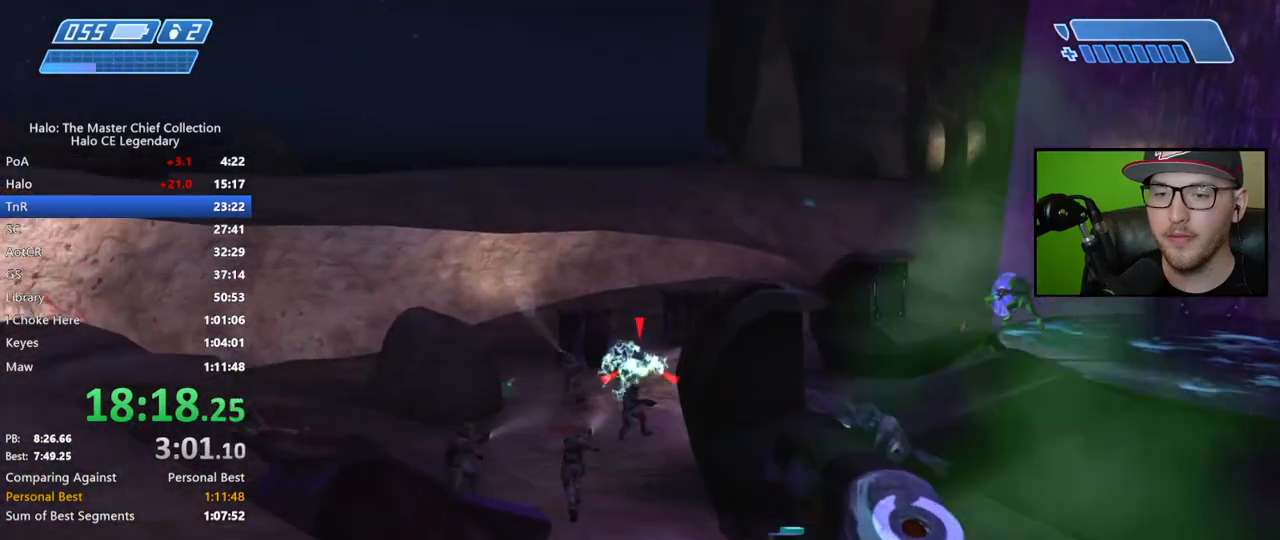
{"buttons": [], "left_stick": "up-left", "right_stick": "right", "events": [[17, "R2", "up"], [100, "R2", "down"], [183, "R2", "up"], [200, "right_stick", "right"], [250, "R2", "down"], [317, "R2", "up"], [400, "R2", "down"], [467, "R2", "up"]]}
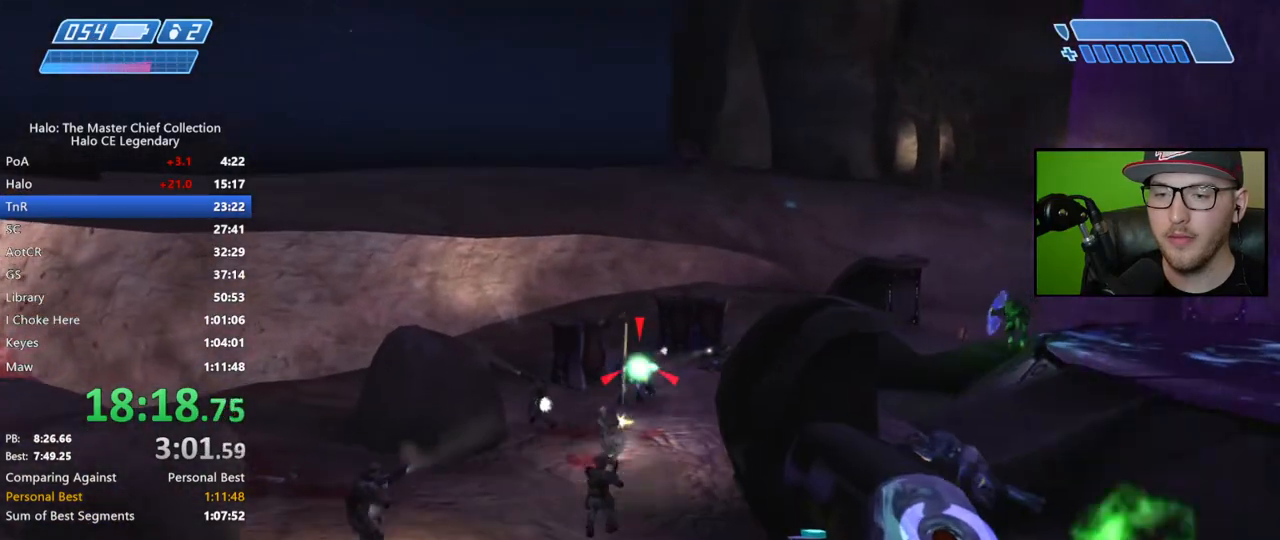
{"buttons": ["R2"], "left_stick": "up-left", "right_stick": "right", "events": [[33, "R2", "down"], [117, "R2", "up"], [150, "right_stick", "center"], [183, "R2", "down"], [283, "R2", "up"], [317, "right_stick", "right"], [350, "R2", "down"], [433, "R2", "up"], [483, "R2", "down"]]}
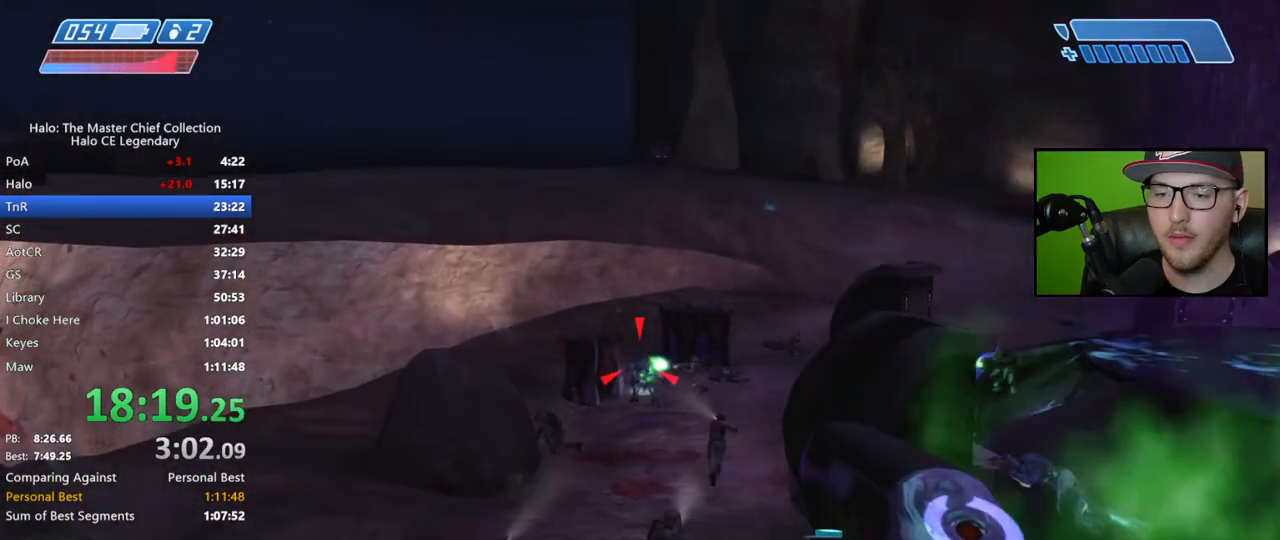
{"buttons": ["R2"], "left_stick": "left", "right_stick": "right", "events": [[67, "R2", "up"], [83, "left_stick", "center"], [150, "R2", "down"], [150, "left_stick", "left"], [233, "R2", "up"], [300, "R2", "down"], [350, "left_stick", "center"], [383, "R2", "up"], [450, "R2", "down"], [467, "left_stick", "left"]]}
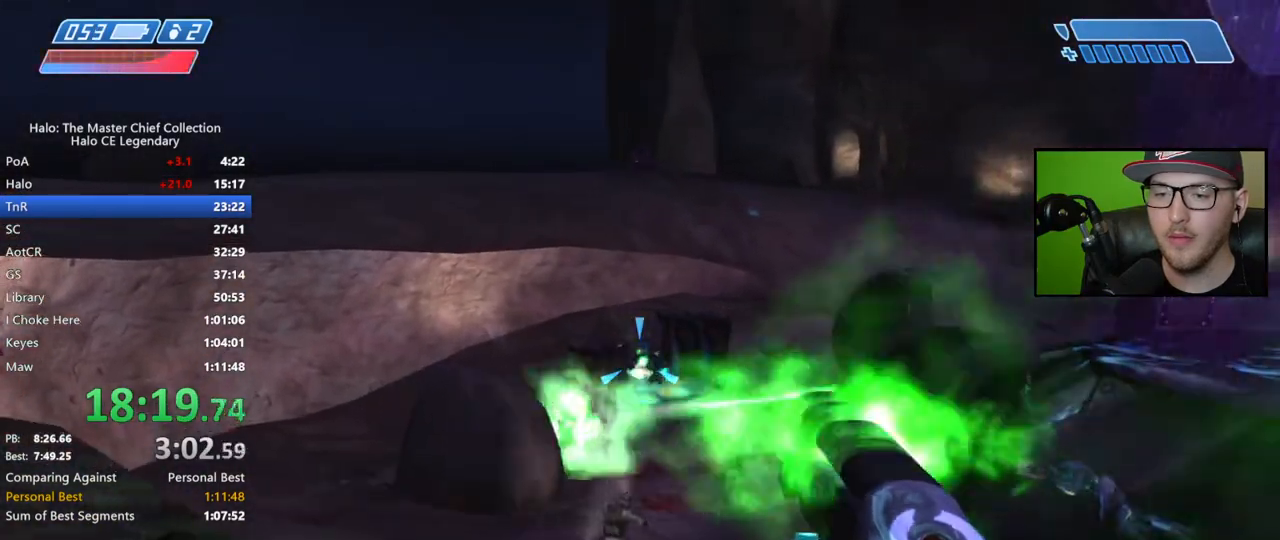
{"buttons": [], "left_stick": "up", "right_stick": "center", "events": [[33, "R2", "up"], [133, "right_stick", "up-right"], [167, "left_stick", "center"], [233, "left_stick", "down-right"], [400, "left_stick", "up-right"], [417, "Y", "down"], [417, "right_stick", "center"], [450, "left_stick", "up"], [483, "Y", "up"]]}
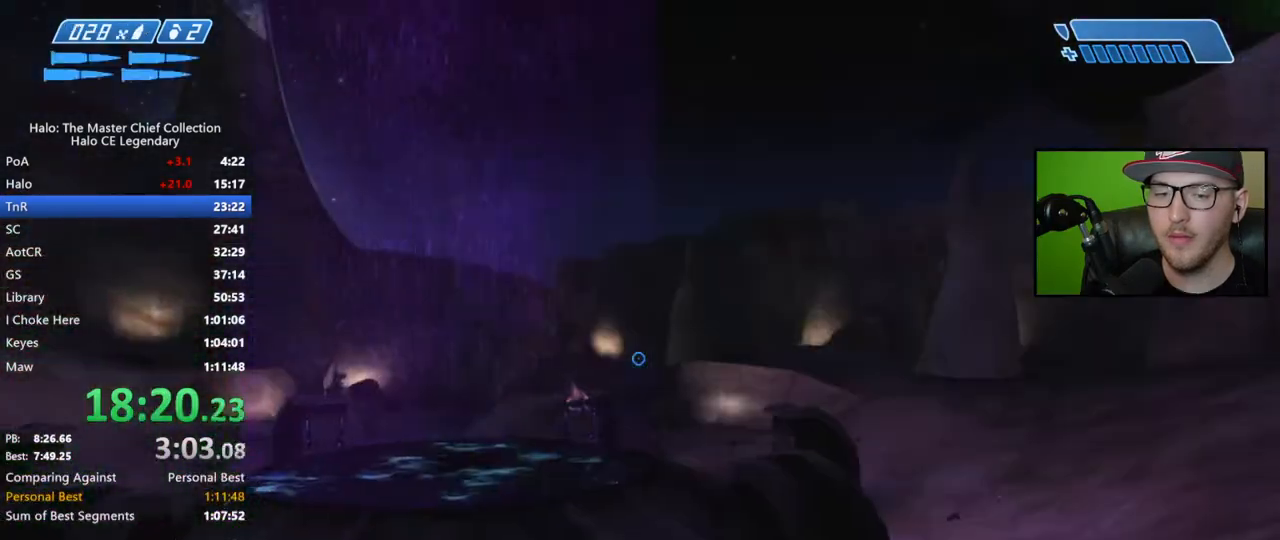
{"buttons": ["R3"], "left_stick": "down-left", "right_stick": "down-left", "events": [[17, "left_stick", "up-left"], [117, "left_stick", "left"], [133, "right_stick", "down-left"], [217, "left_stick", "down-left"], [367, "right_stick", "center"], [433, "right_stick", "down-left"], [467, "R3", "down"]]}
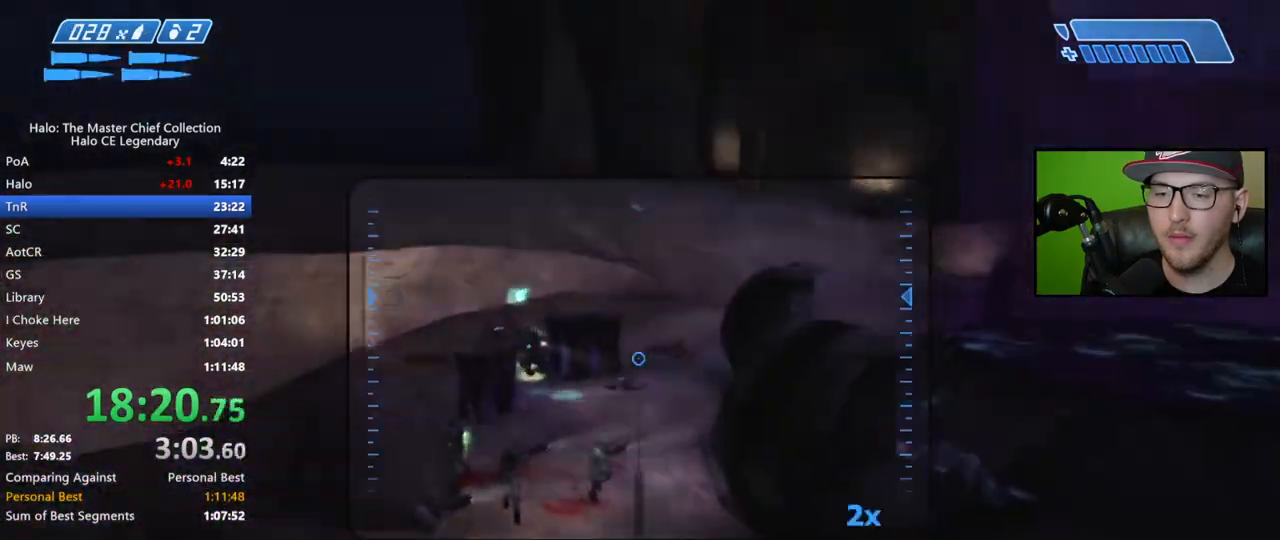
{"buttons": [], "left_stick": "up-left", "right_stick": "center", "events": [[67, "R3", "up"], [100, "left_stick", "up-left"], [100, "right_stick", "center"], [367, "right_stick", "left"], [500, "right_stick", "center"]]}
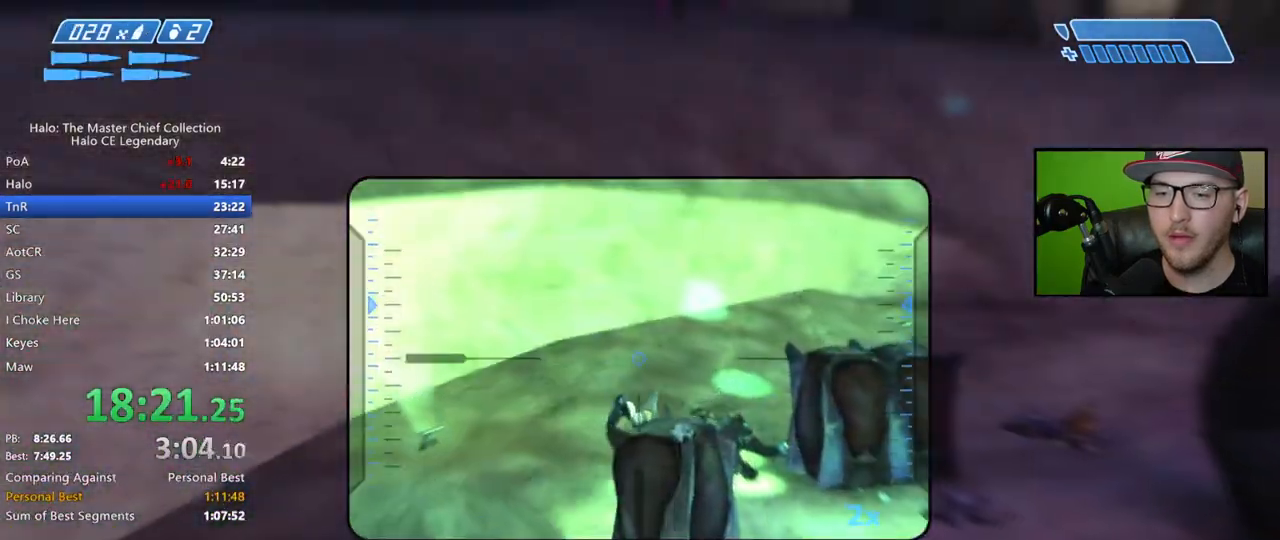
{"buttons": ["R2"], "left_stick": "center", "right_stick": "down", "events": [[17, "left_stick", "center"], [83, "right_stick", "down"], [167, "left_stick", "up-left"], [317, "left_stick", "center"], [483, "R2", "down"]]}
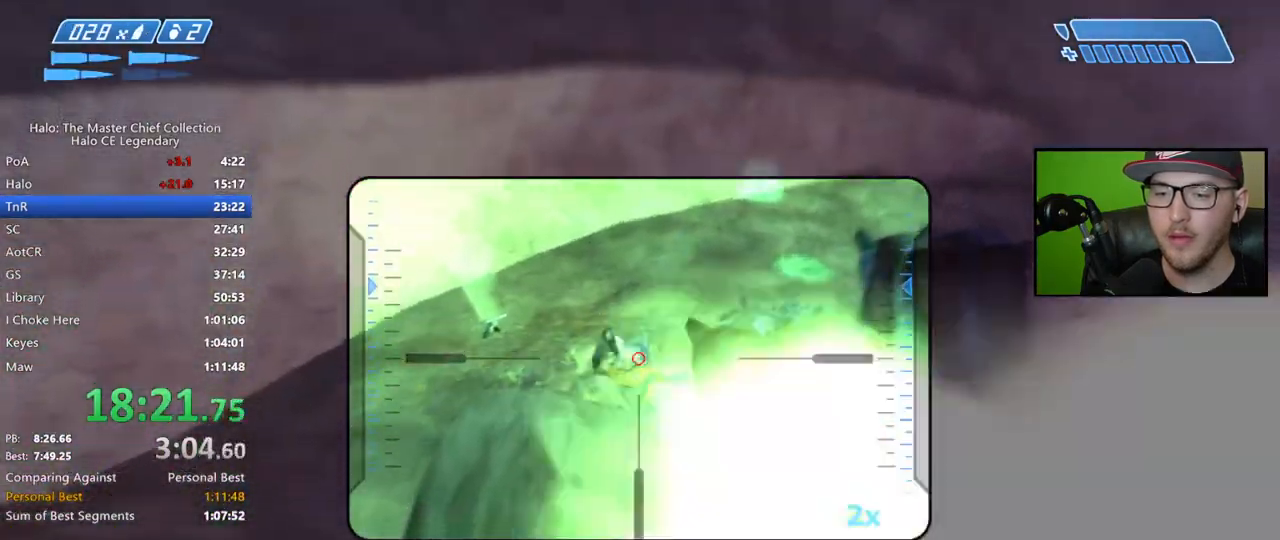
{"buttons": [], "left_stick": "up-right", "right_stick": "up-right", "events": [[67, "left_stick", "down-right"], [83, "R2", "up"], [100, "right_stick", "up-right"], [500, "left_stick", "up-right"]]}
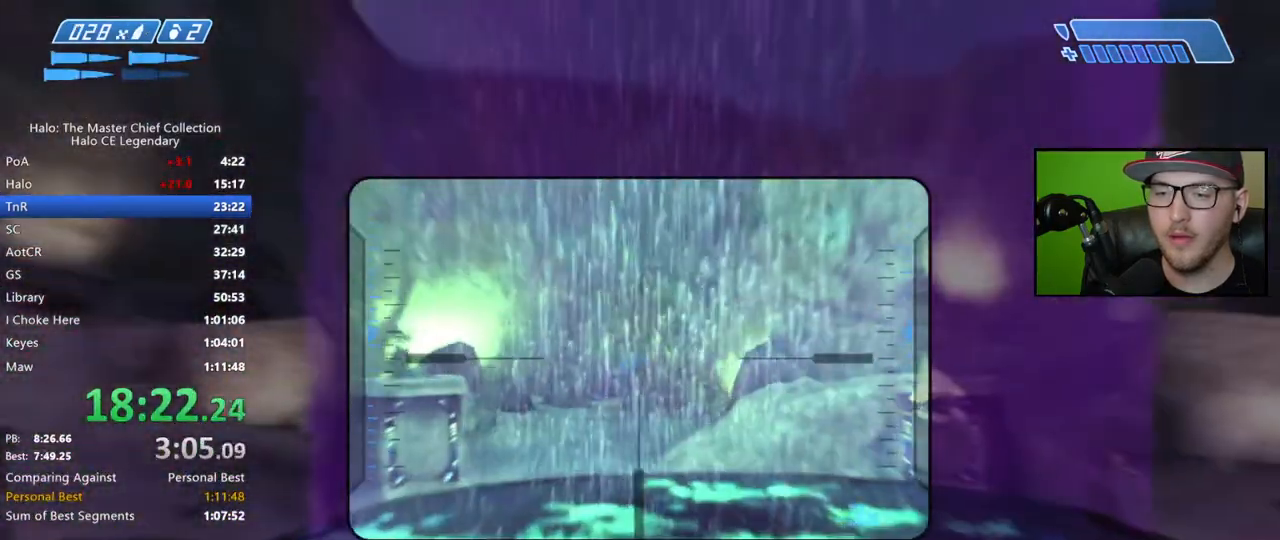
{"buttons": [], "left_stick": "down-right", "right_stick": "center", "events": [[17, "right_stick", "center"], [183, "left_stick", "up"], [200, "L2", "down"], [317, "L2", "up"], [317, "left_stick", "center"], [467, "left_stick", "down-right"]]}
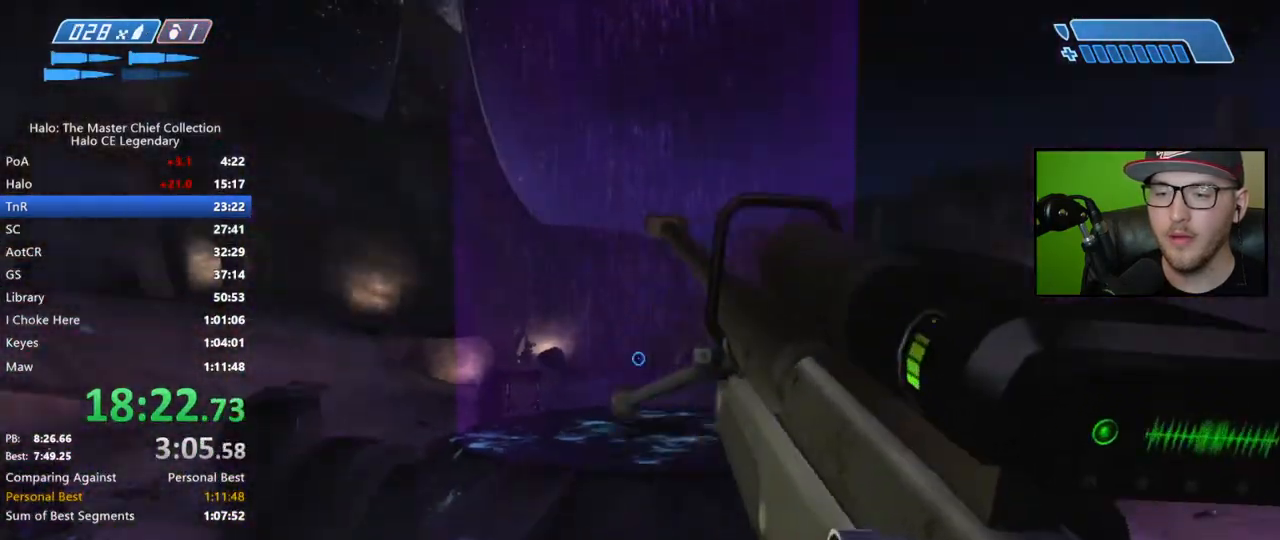
{"buttons": [], "left_stick": "center", "right_stick": "down", "events": [[217, "right_stick", "down"], [450, "left_stick", "center"]]}
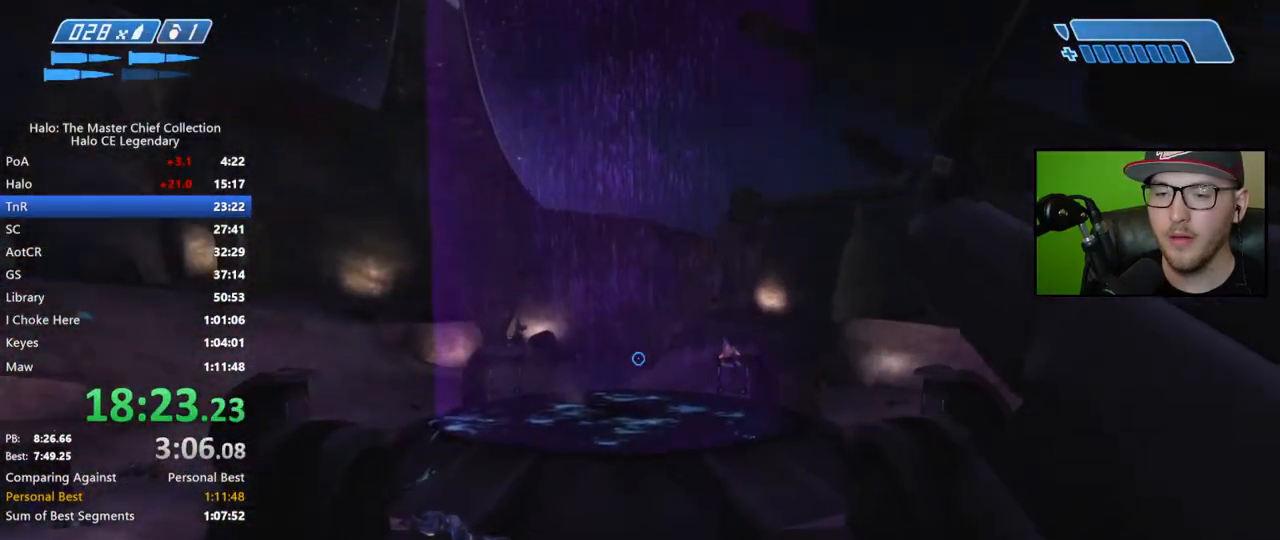
{"buttons": [], "left_stick": "center", "right_stick": "center", "events": [[450, "right_stick", "center"]]}
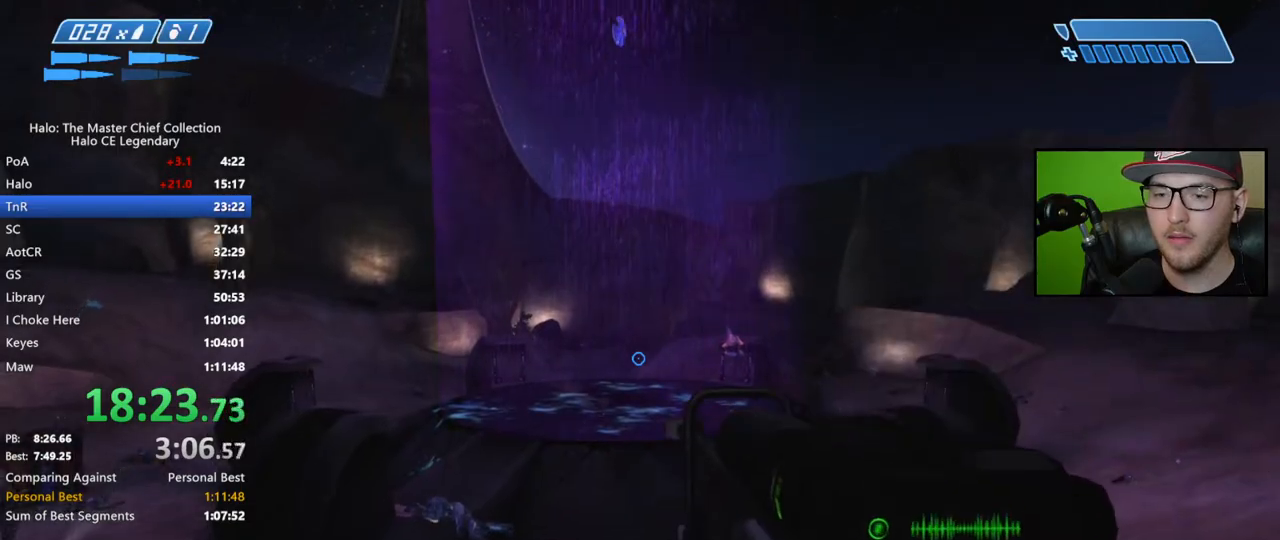
{"buttons": [], "left_stick": "up-right", "right_stick": "down", "events": [[300, "right_stick", "down"], [367, "left_stick", "right"], [450, "left_stick", "up-right"]]}
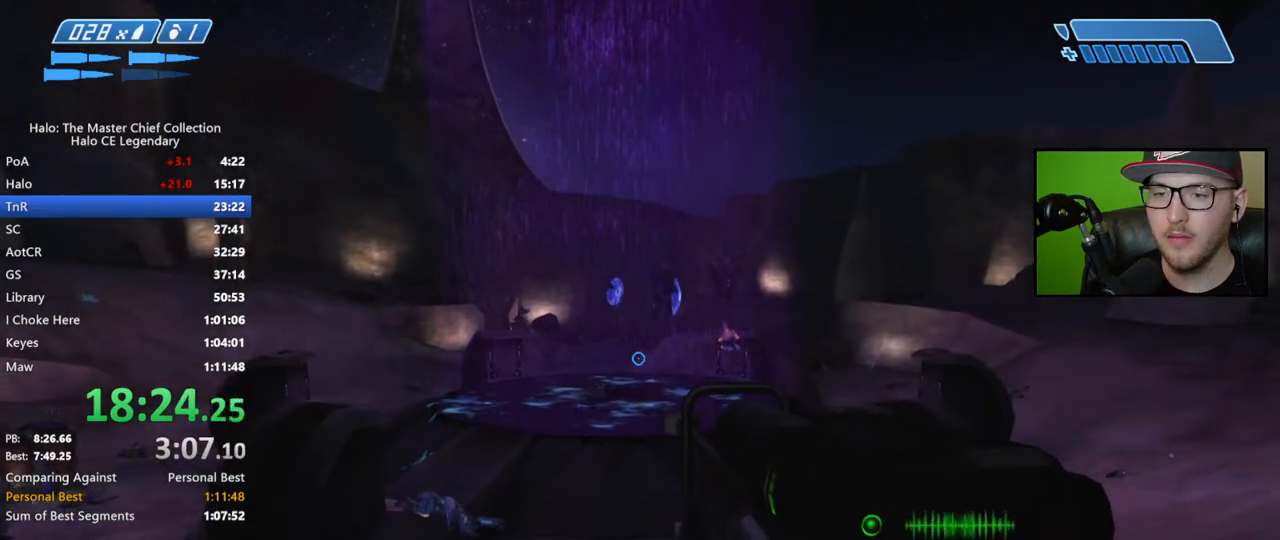
{"buttons": [], "left_stick": "center", "right_stick": "up", "events": [[150, "right_stick", "center"], [167, "left_stick", "up-left"], [250, "R3", "down"], [250, "left_stick", "center"], [333, "R3", "up"], [367, "right_stick", "up"], [417, "left_stick", "right"], [467, "left_stick", "center"]]}
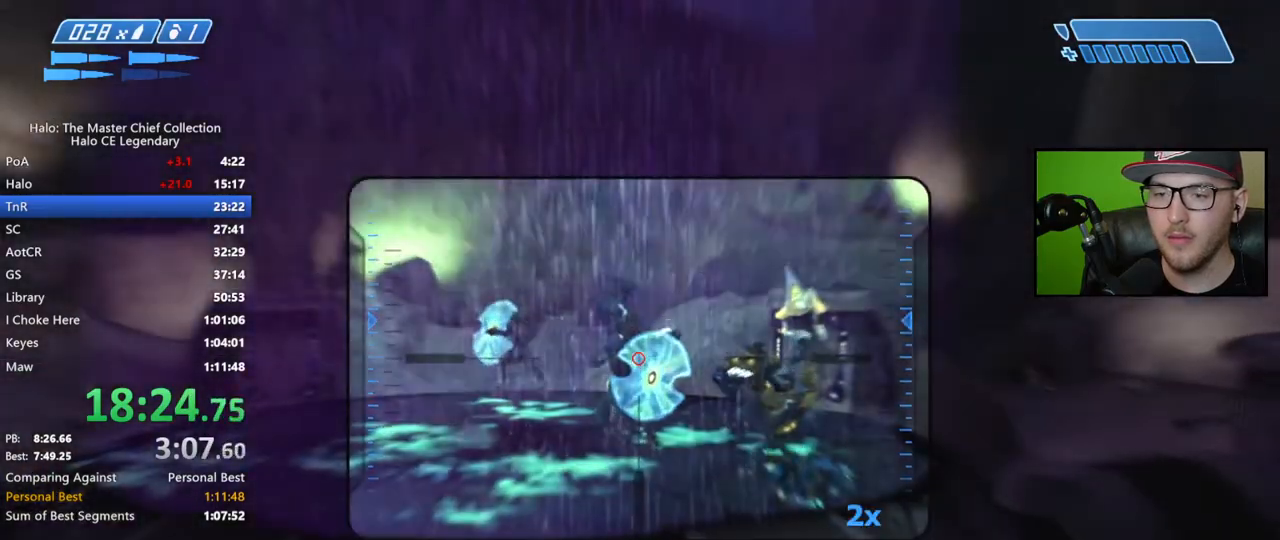
{"buttons": [], "left_stick": "right", "right_stick": "down-right", "events": [[183, "left_stick", "left"], [283, "left_stick", "center"], [300, "R2", "down"], [367, "left_stick", "right"], [400, "right_stick", "down-right"], [417, "R2", "up"]]}
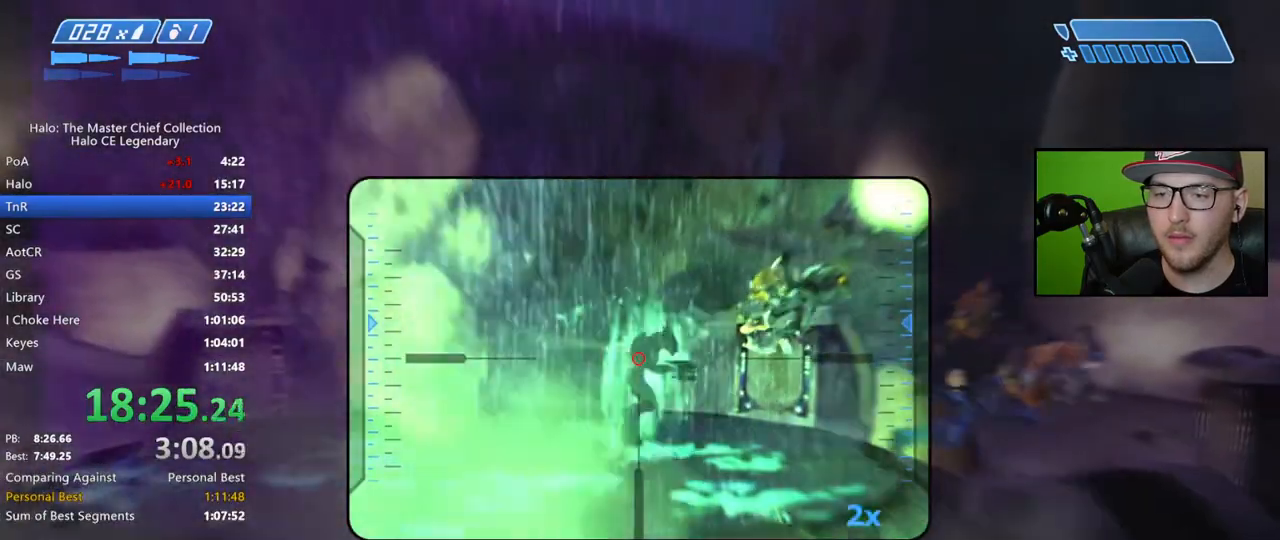
{"buttons": [], "left_stick": "right", "right_stick": "down-right", "events": [[33, "right_stick", "center"], [50, "left_stick", "left"], [100, "right_stick", "left"], [250, "right_stick", "center"], [300, "left_stick", "up-right"], [300, "right_stick", "right"], [433, "left_stick", "right"], [450, "right_stick", "down-right"]]}
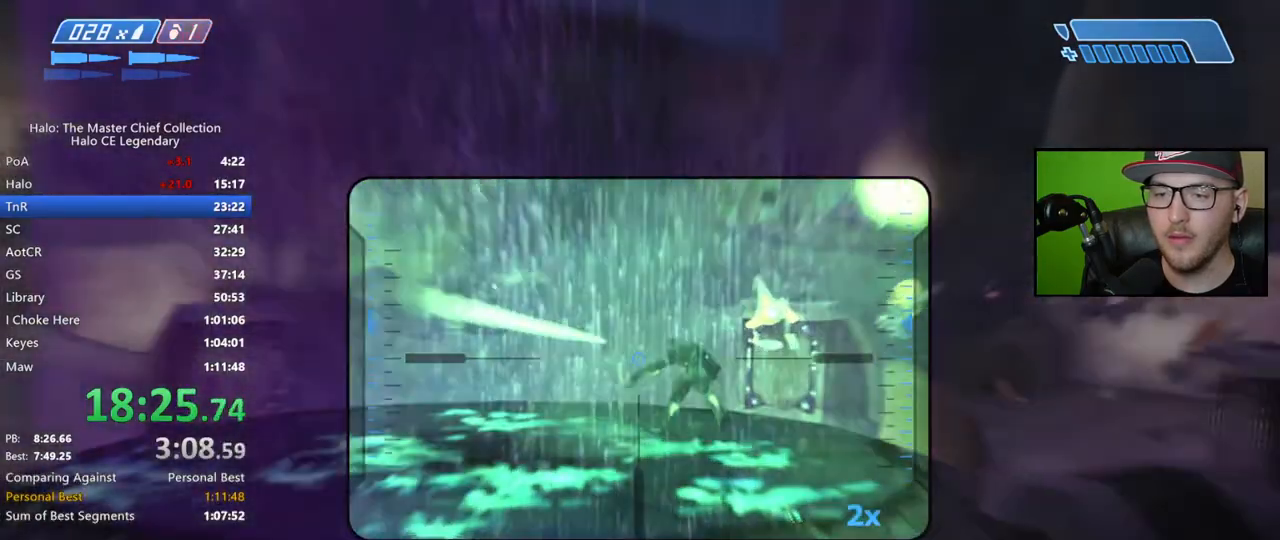
{"buttons": [], "left_stick": "left", "right_stick": "left", "events": [[150, "right_stick", "center"], [167, "left_stick", "up-left"], [233, "right_stick", "left"], [300, "left_stick", "left"]]}
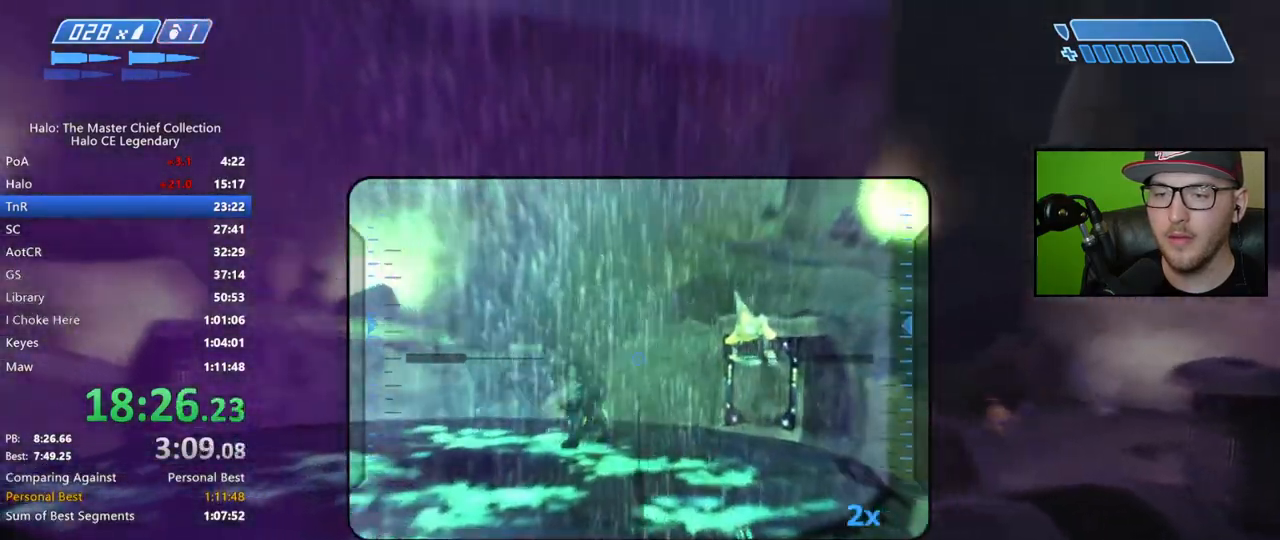
{"buttons": [], "left_stick": "up", "right_stick": "left", "events": [[83, "R2", "down"], [167, "R2", "up"], [217, "right_stick", "center"], [250, "L2", "down"], [267, "left_stick", "up"], [383, "L2", "up"], [450, "right_stick", "left"]]}
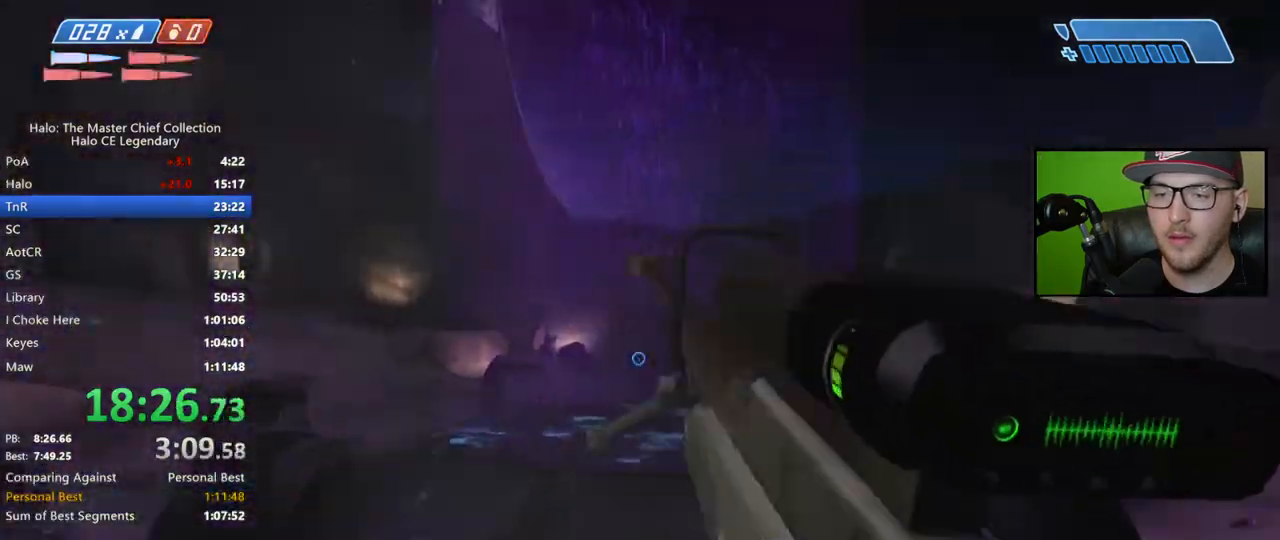
{"buttons": [], "left_stick": "down-left", "right_stick": "center", "events": [[33, "left_stick", "center"], [50, "right_stick", "center"], [133, "left_stick", "down"], [217, "right_stick", "down"], [350, "right_stick", "center"], [400, "left_stick", "down-left"]]}
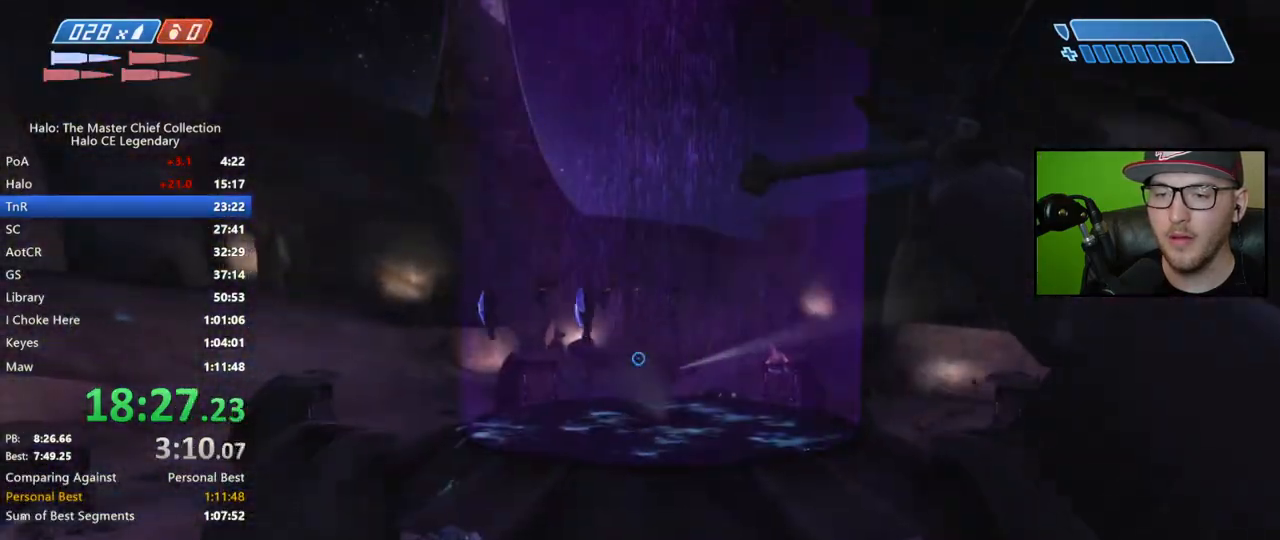
{"buttons": [], "left_stick": "down-right", "right_stick": "down", "events": [[233, "right_stick", "down"], [300, "left_stick", "left"], [483, "left_stick", "down-right"]]}
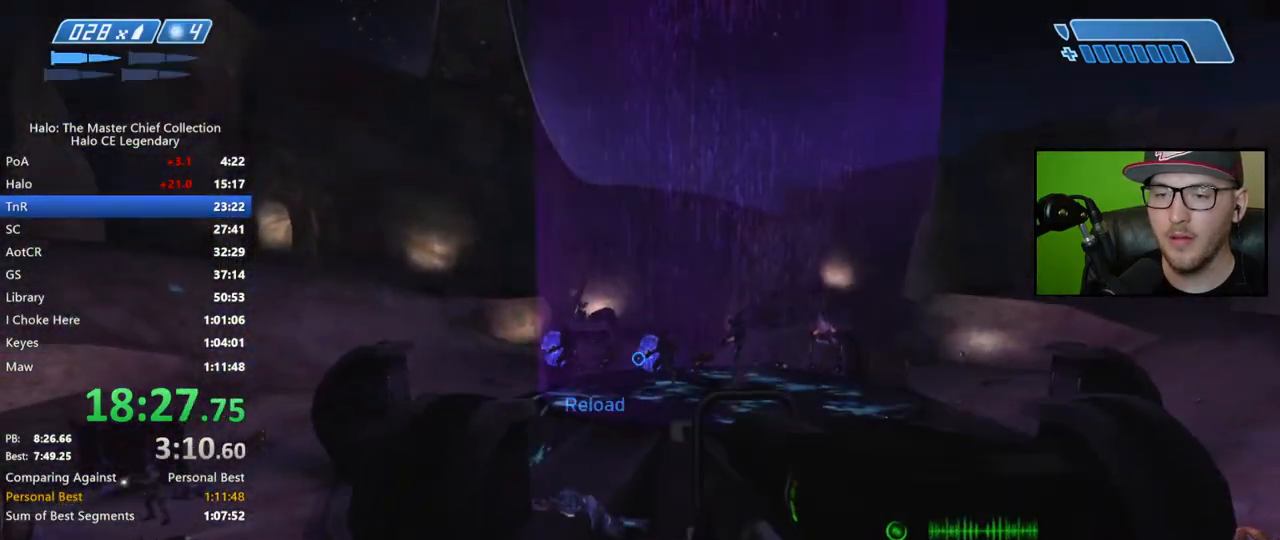
{"buttons": [], "left_stick": "down-right", "right_stick": "right", "events": [[33, "right_stick", "right"], [233, "right_stick", "center"], [267, "R3", "down"], [317, "right_stick", "right"], [383, "R3", "up"], [417, "right_stick", "center"], [467, "right_stick", "right"]]}
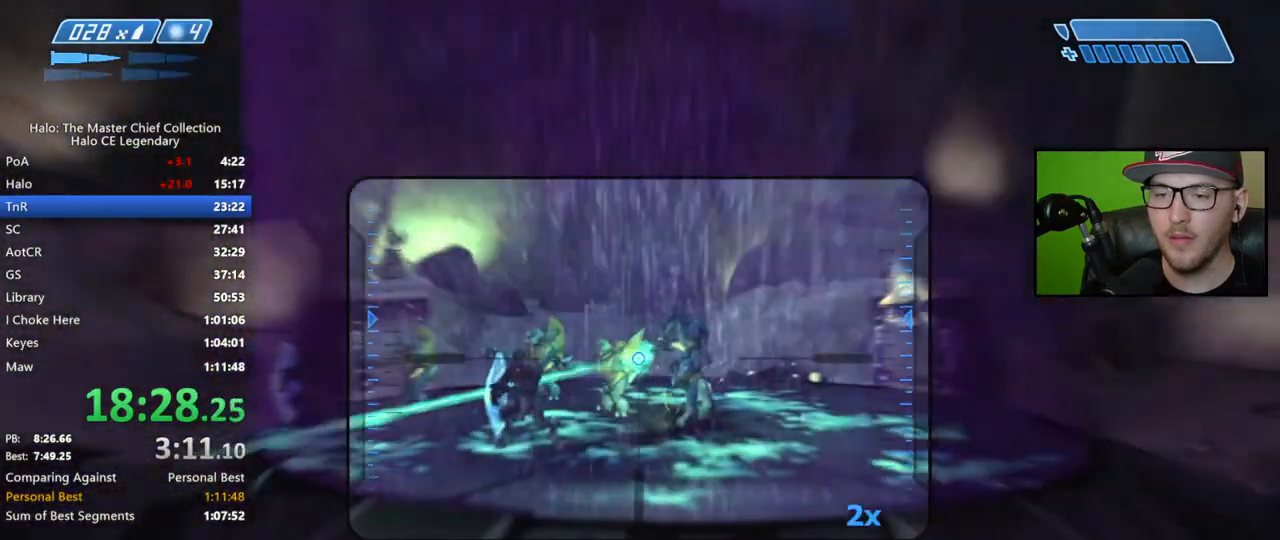
{"buttons": [], "left_stick": "down-right", "right_stick": "center", "events": [[217, "R2", "down"], [283, "left_stick", "center"], [300, "R2", "up"], [333, "right_stick", "center"], [350, "left_stick", "down-right"], [417, "X", "down"], [450, "X", "up"]]}
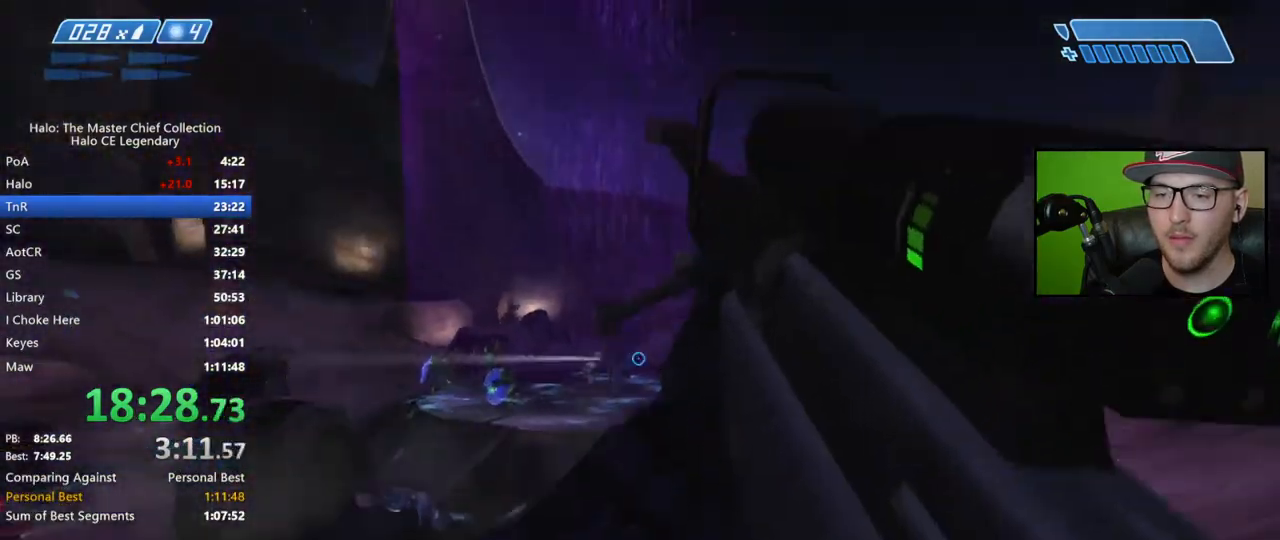
{"buttons": ["R2"], "left_stick": "up", "right_stick": "down", "events": [[33, "X", "down"], [67, "left_stick", "up-right"], [100, "X", "up"], [133, "left_stick", "up"], [167, "Y", "down"], [233, "Y", "up"], [383, "right_stick", "left"], [483, "R2", "down"], [500, "right_stick", "down"]]}